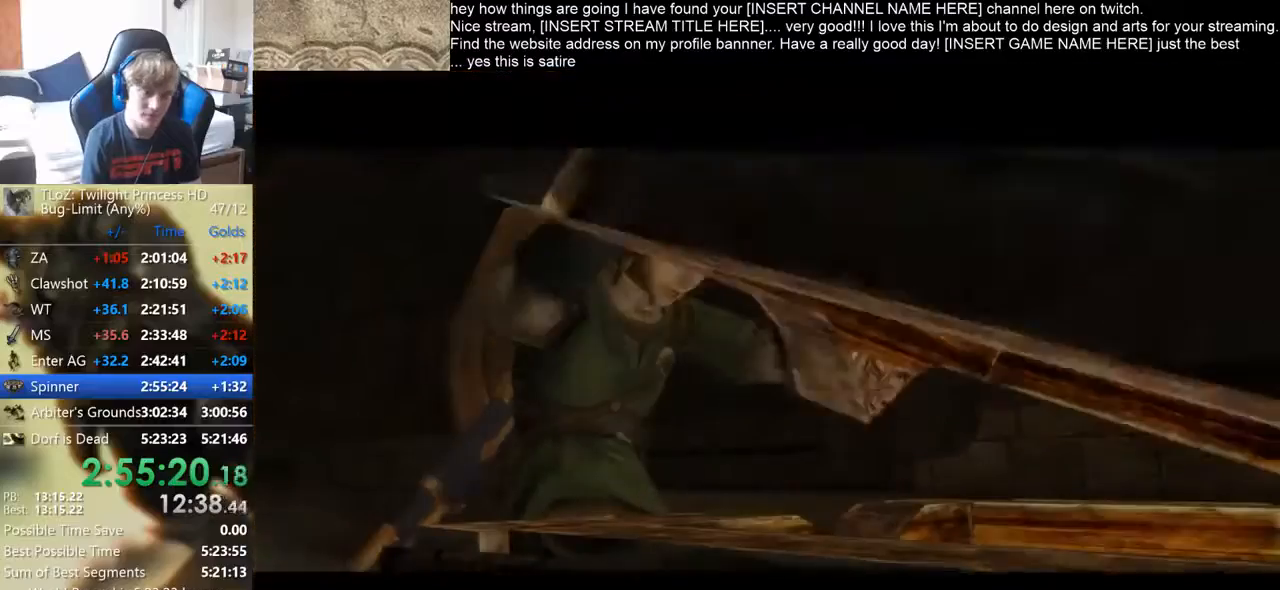
Gameplay with a controller (Xbox layout); each line is a JSON object with the inputs held at the frame after it. "events" lists button and stick changes between this image and that frame as [ms after this image, input, new state], when the widget could be followed in between. Not read: B L2 L3 R2 R3.
{"buttons": [], "left_stick": "up-left", "right_stick": "center", "events": [[67, "left_stick", "down-right"], [233, "left_stick", "up-left"]]}
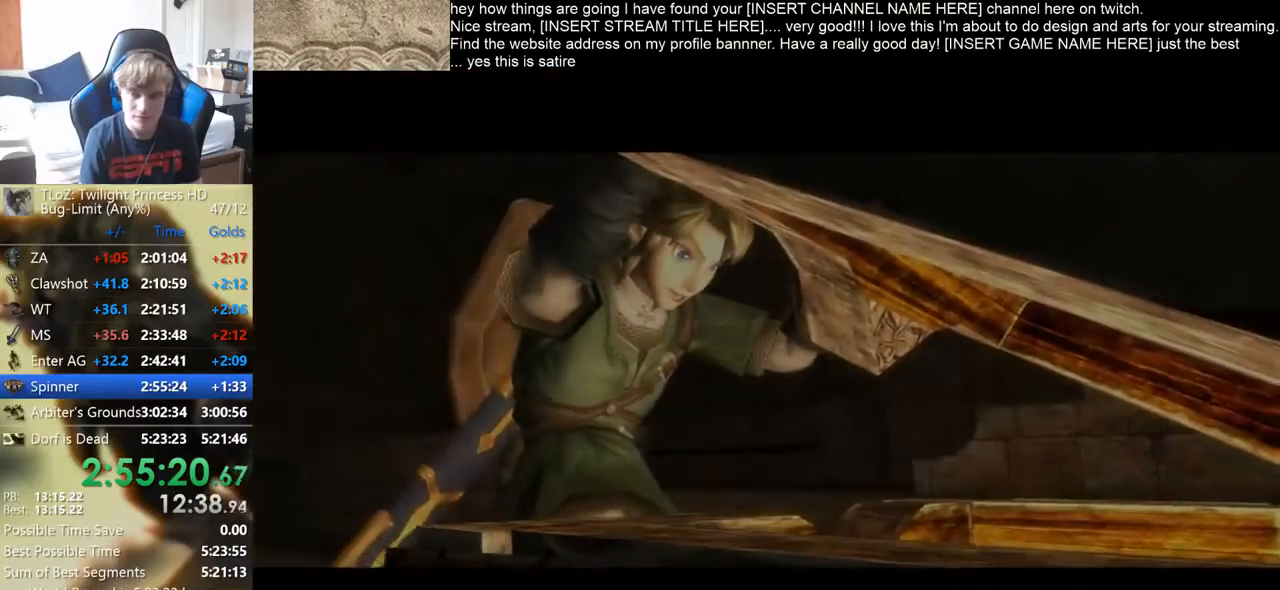
{"buttons": [], "left_stick": "right", "right_stick": "center", "events": [[33, "left_stick", "right"], [133, "left_stick", "up-left"], [200, "left_stick", "center"], [300, "left_stick", "up-left"], [433, "left_stick", "right"]]}
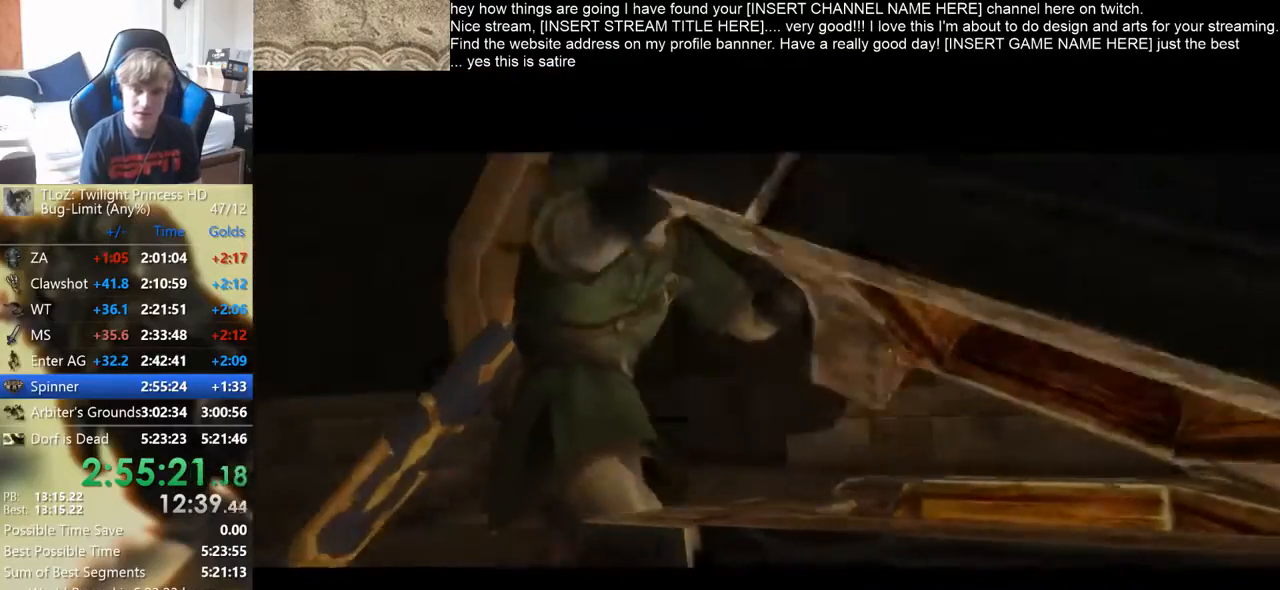
{"buttons": [], "left_stick": "up-left", "right_stick": "center", "events": [[33, "left_stick", "up-left"], [133, "left_stick", "right"], [267, "left_stick", "up-left"], [333, "left_stick", "right"], [433, "left_stick", "up-left"]]}
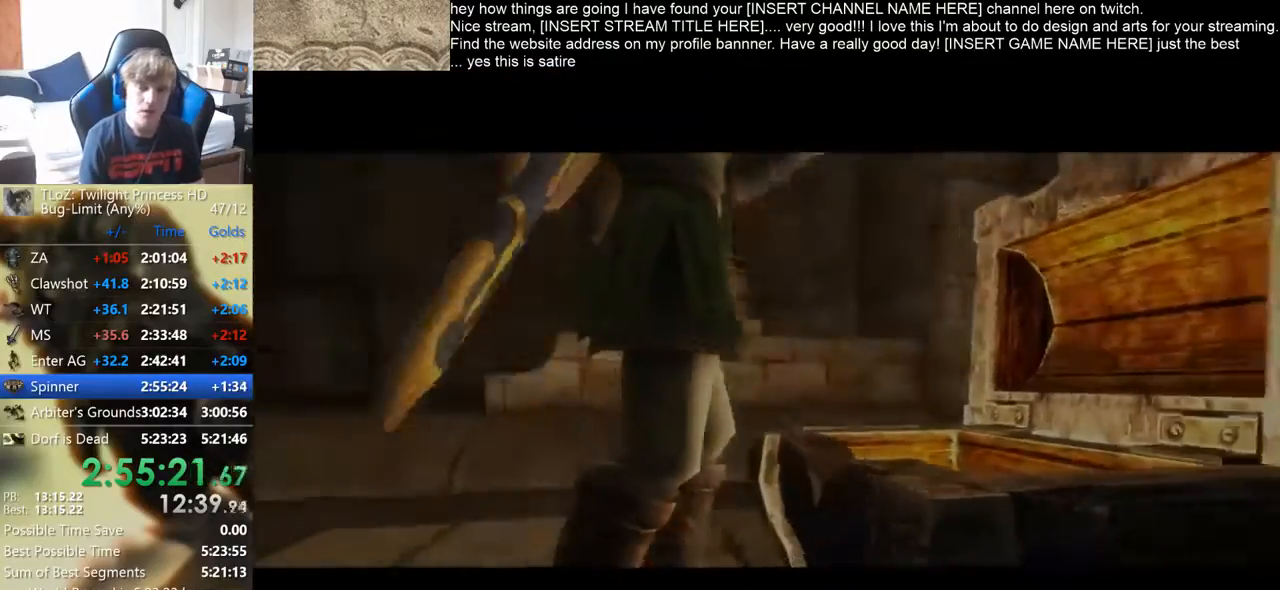
{"buttons": [], "left_stick": "up-left", "right_stick": "center", "events": [[100, "left_stick", "right"], [167, "left_stick", "center"], [233, "left_stick", "up-left"], [300, "left_stick", "center"], [433, "left_stick", "up-left"]]}
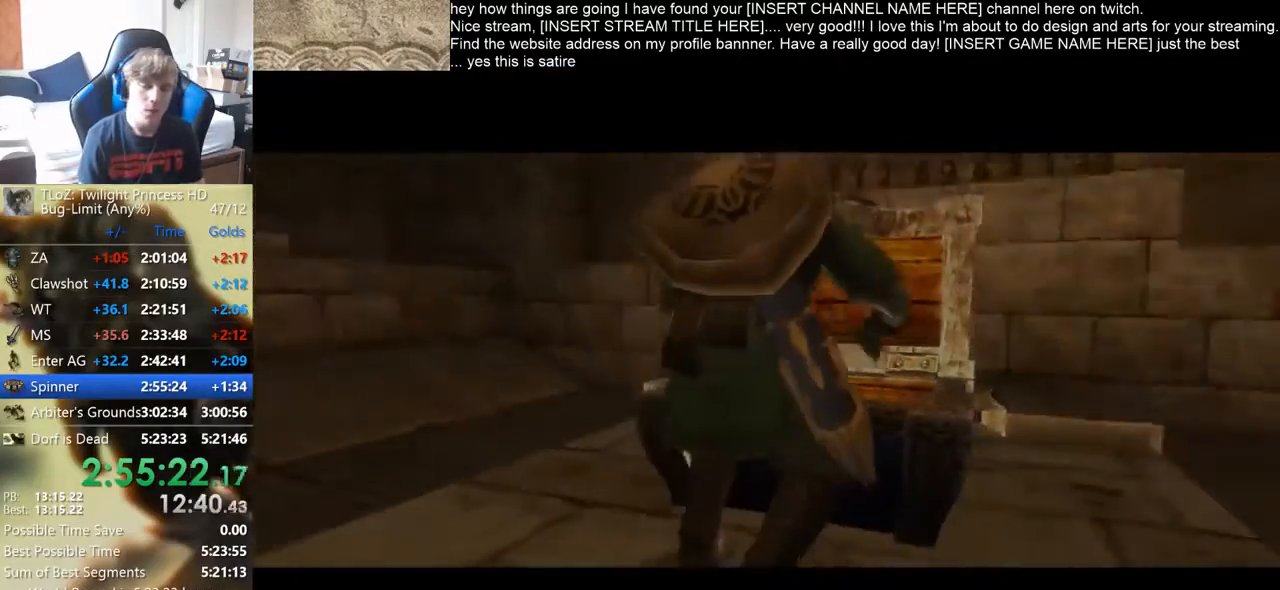
{"buttons": [], "left_stick": "center", "right_stick": "center", "events": [[67, "left_stick", "right"], [267, "left_stick", "center"], [433, "left_stick", "left"], [500, "left_stick", "center"]]}
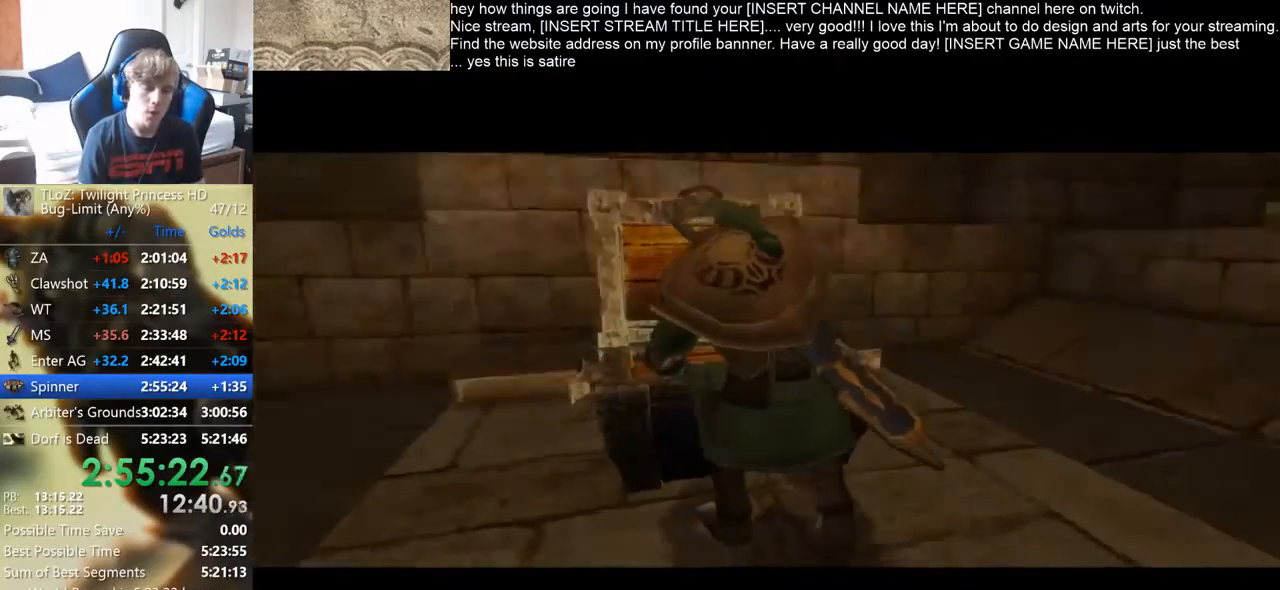
{"buttons": [], "left_stick": "right", "right_stick": "center", "events": [[33, "left_stick", "right"], [133, "left_stick", "up-left"], [300, "left_stick", "right"], [400, "left_stick", "up-left"], [500, "left_stick", "right"]]}
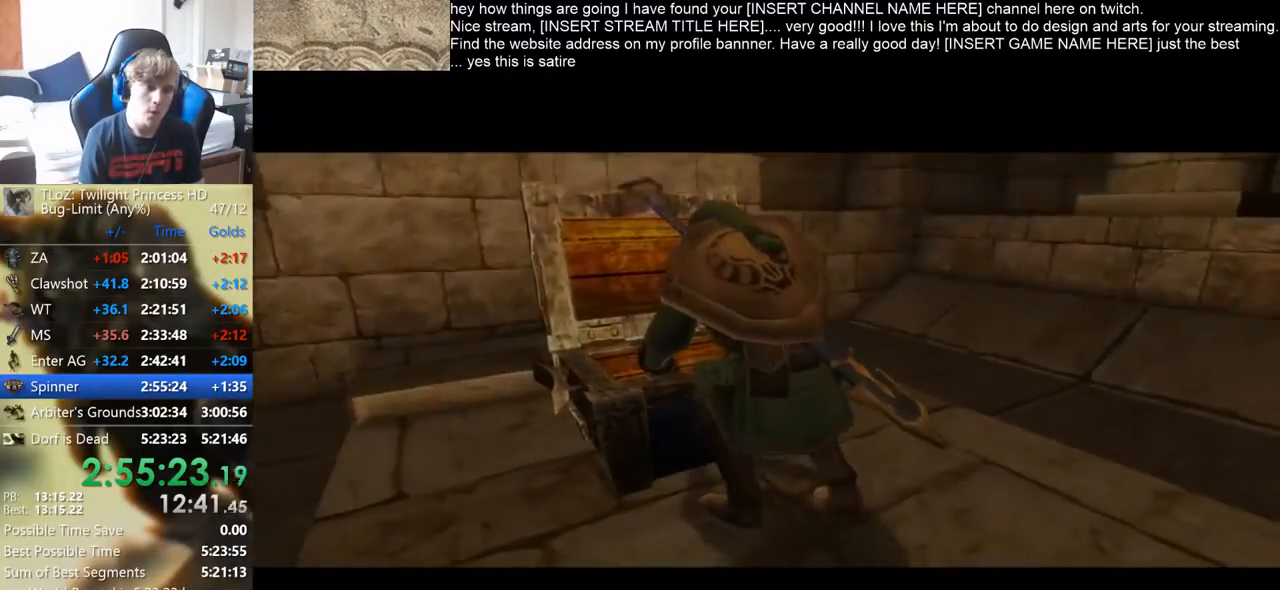
{"buttons": [], "left_stick": "left", "right_stick": "center", "events": [[167, "left_stick", "left"], [267, "left_stick", "right"], [367, "left_stick", "up-left"], [500, "left_stick", "left"]]}
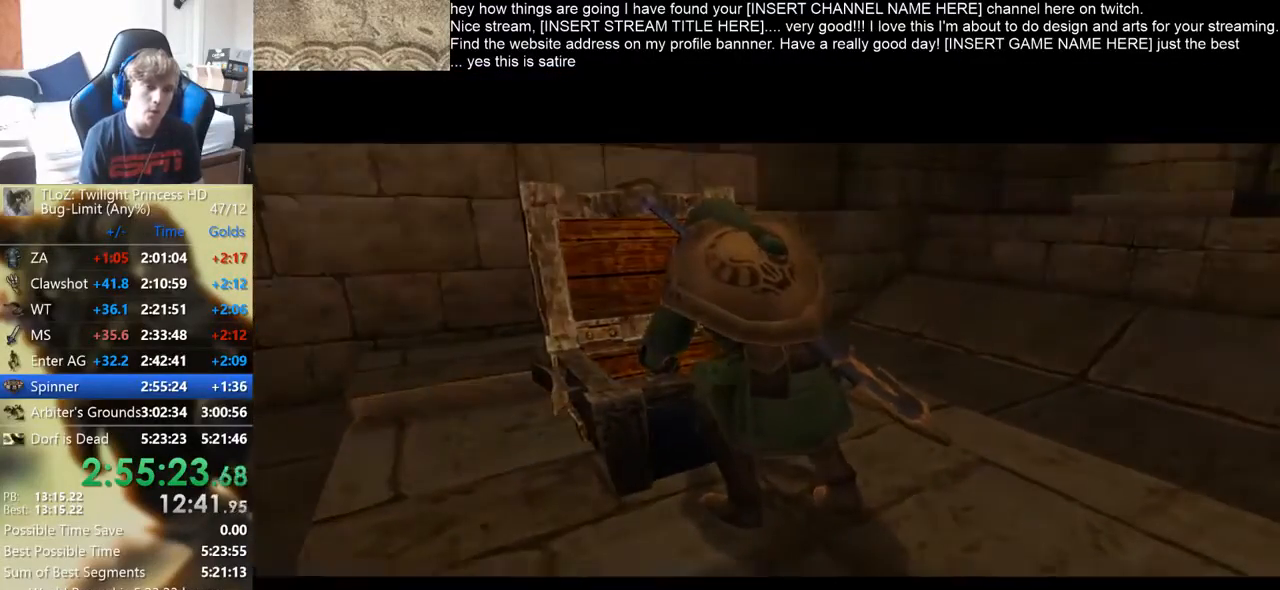
{"buttons": [], "left_stick": "center", "right_stick": "center", "events": [[100, "left_stick", "down-right"], [200, "left_stick", "up-left"], [367, "left_stick", "center"]]}